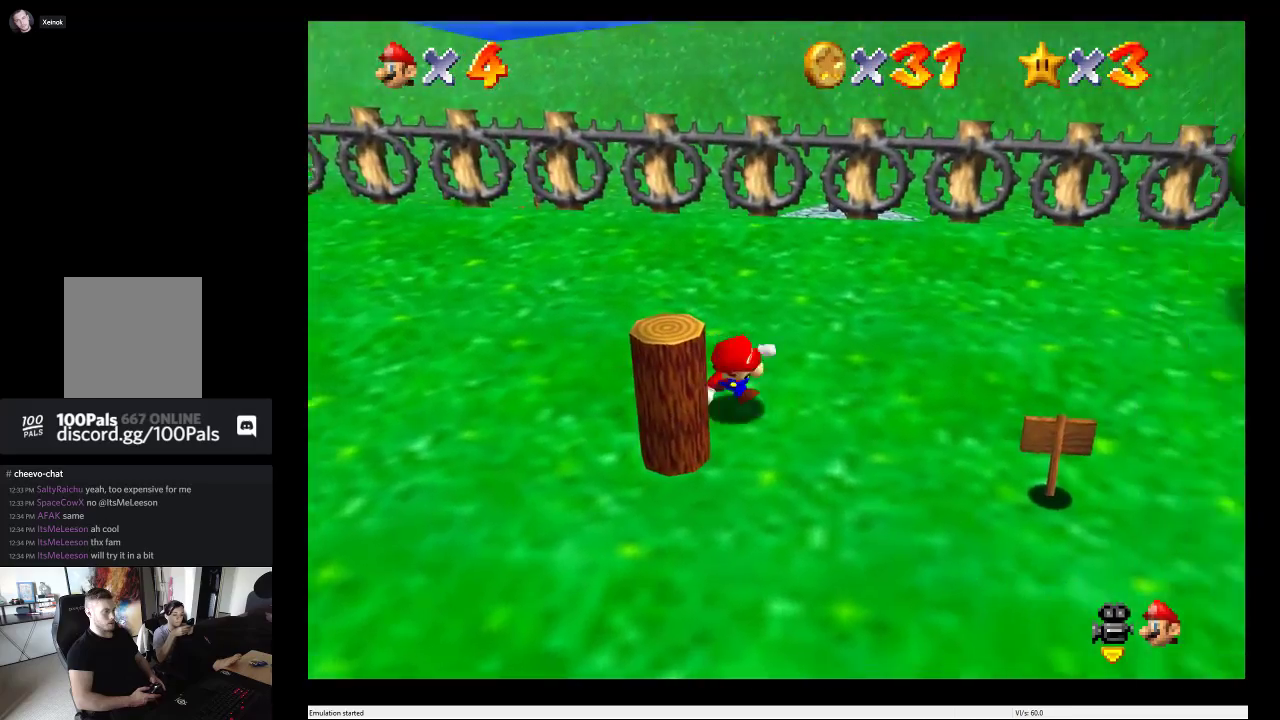
Gameplay with a controller (Xbox layout); each line is a JSON object with the inputs held at the frame after it. "events" lists button and stick changes between this image and that frame as [ms after this image, input, new state], when the widget could be followed in between. This overlay highlights the sticks when they move; stick clicks (L3 R3) are not distinguishable. Not read: L3 R3.
{"buttons": [], "left_stick": "up", "right_stick": "center", "events": [[67, "left_stick", "down-left"], [183, "left_stick", "left"], [317, "left_stick", "up-left"], [417, "left_stick", "up"]]}
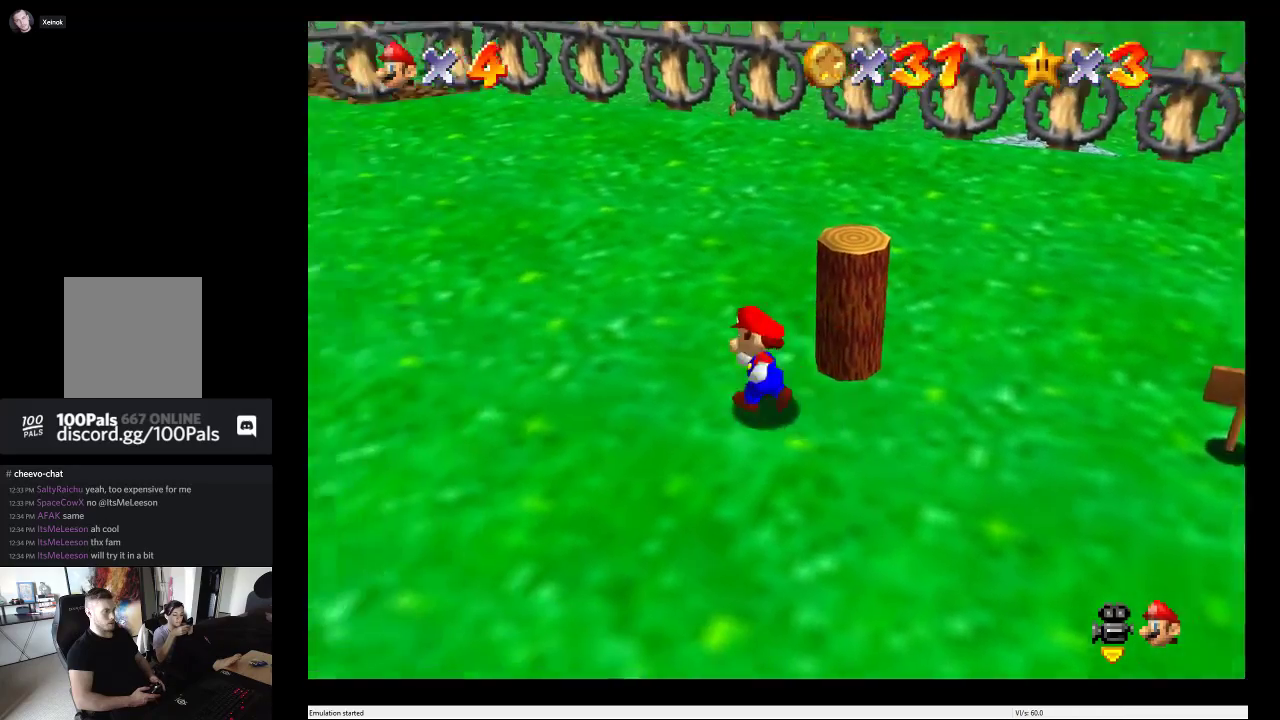
{"buttons": [], "left_stick": "down", "right_stick": "center", "events": [[83, "left_stick", "up-right"], [200, "left_stick", "right"], [467, "left_stick", "down"]]}
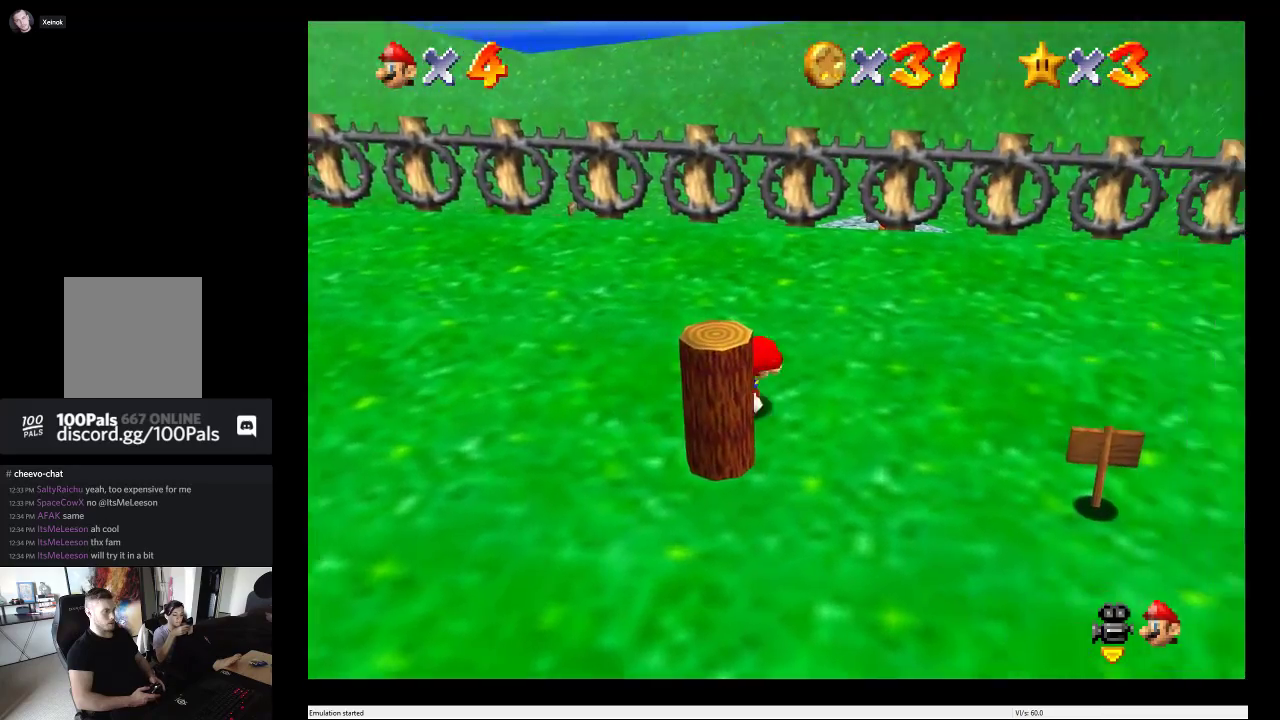
{"buttons": [], "left_stick": "up", "right_stick": "center", "events": [[150, "left_stick", "down-left"], [217, "left_stick", "left"], [333, "left_stick", "up-left"], [417, "left_stick", "up"]]}
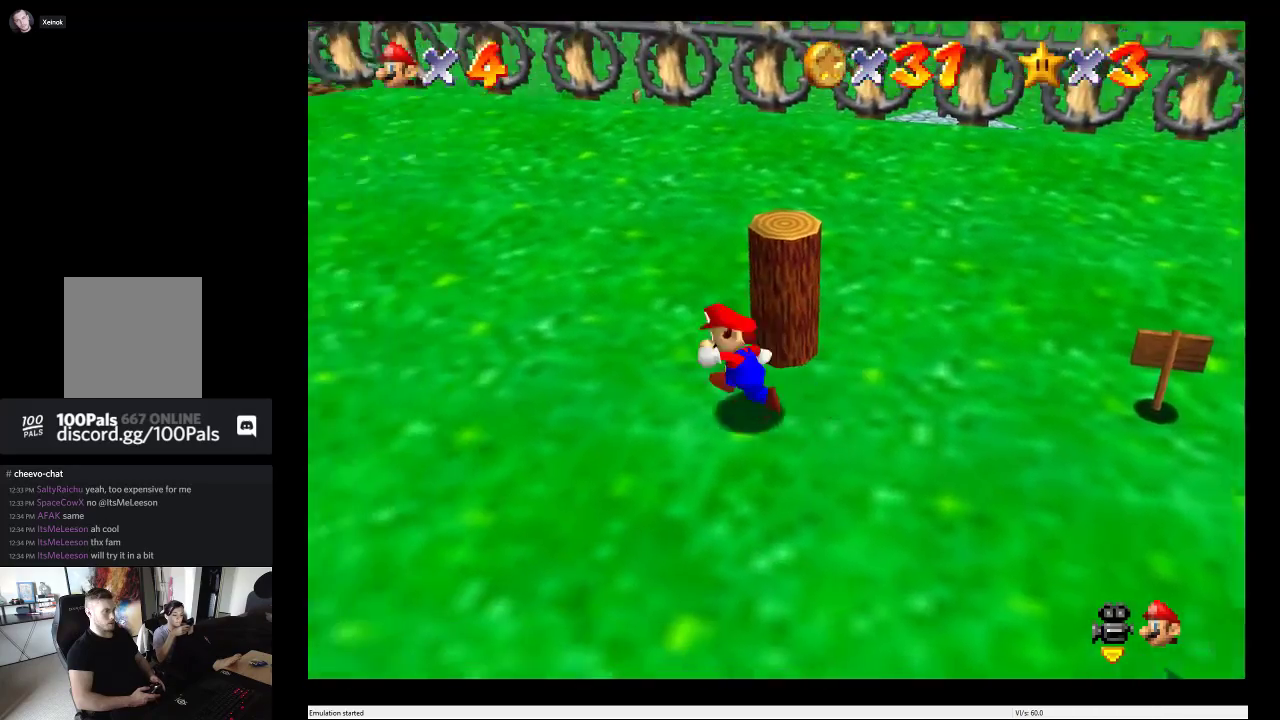
{"buttons": [], "left_stick": "down", "right_stick": "center", "events": [[33, "left_stick", "up-right"], [233, "left_stick", "right"], [350, "left_stick", "down-right"], [500, "left_stick", "down"]]}
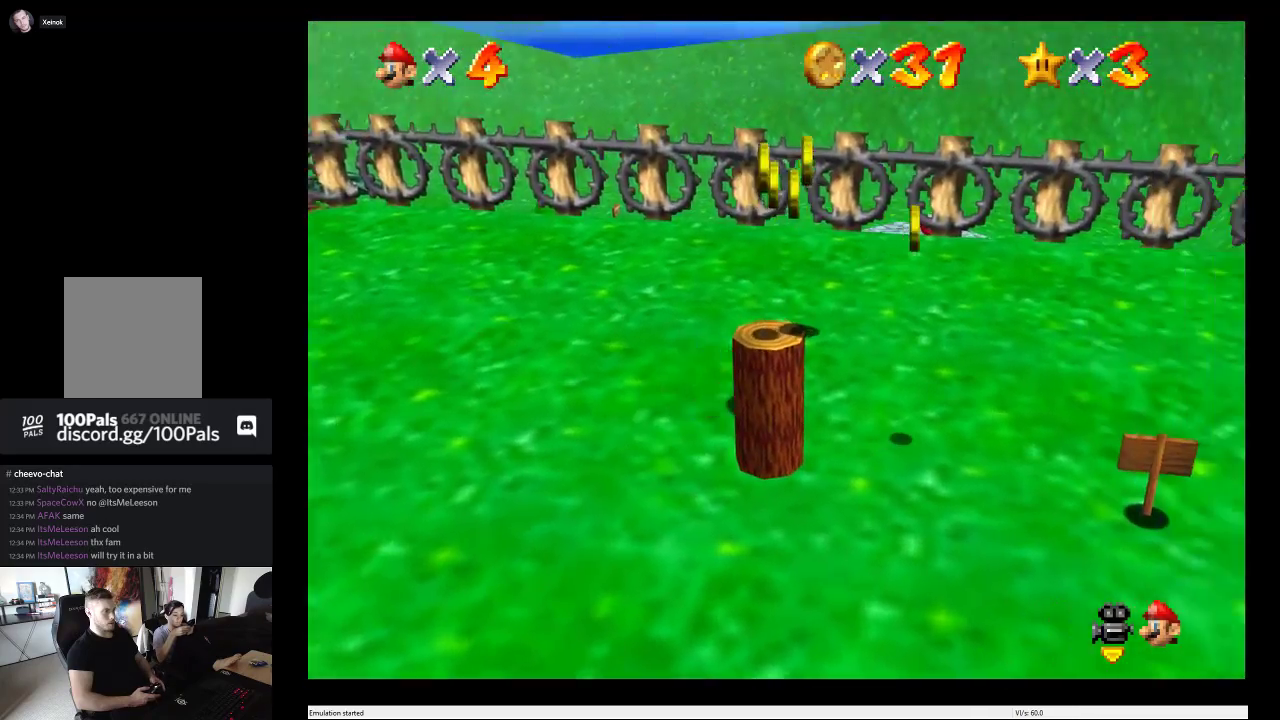
{"buttons": [], "left_stick": "up", "right_stick": "center", "events": [[333, "left_stick", "left"], [383, "left_stick", "up-left"], [500, "left_stick", "up"]]}
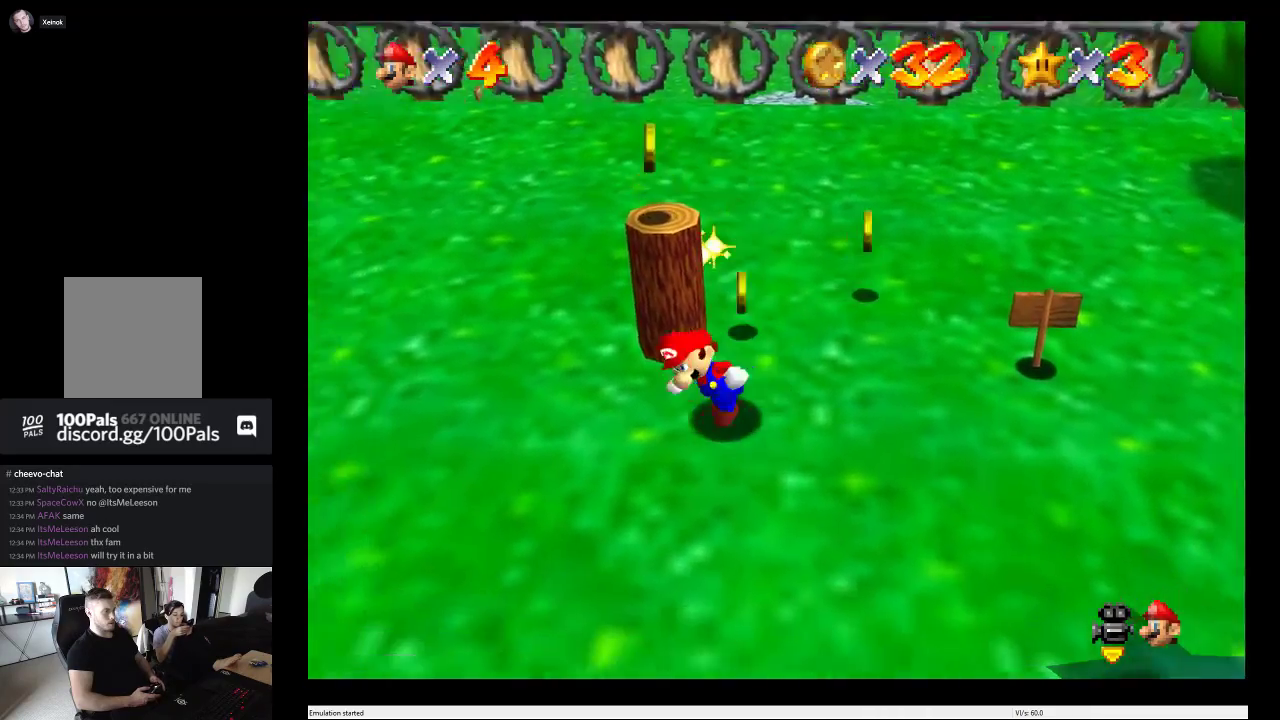
{"buttons": [], "left_stick": "up", "right_stick": "center", "events": [[200, "left_stick", "up-right"], [250, "left_stick", "right"], [483, "left_stick", "up"]]}
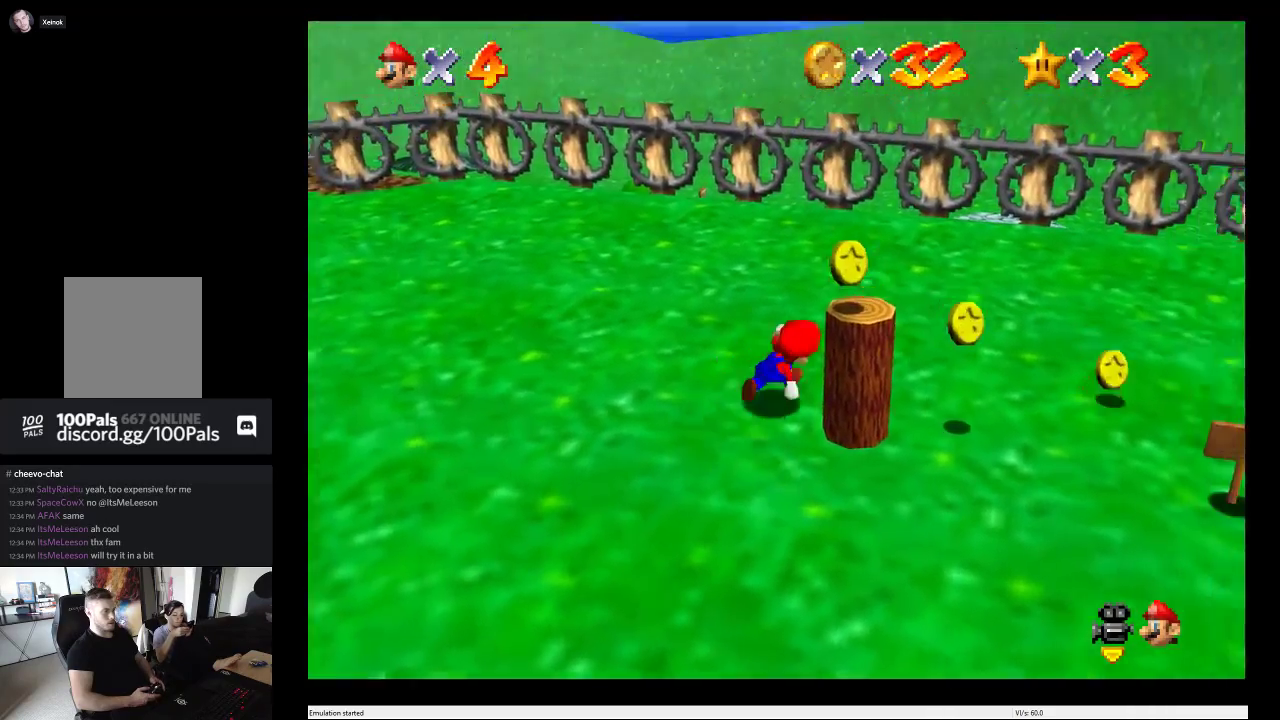
{"buttons": [], "left_stick": "center", "right_stick": "center", "events": [[67, "left_stick", "right"], [133, "left_stick", "down-right"], [367, "left_stick", "down"], [483, "left_stick", "center"]]}
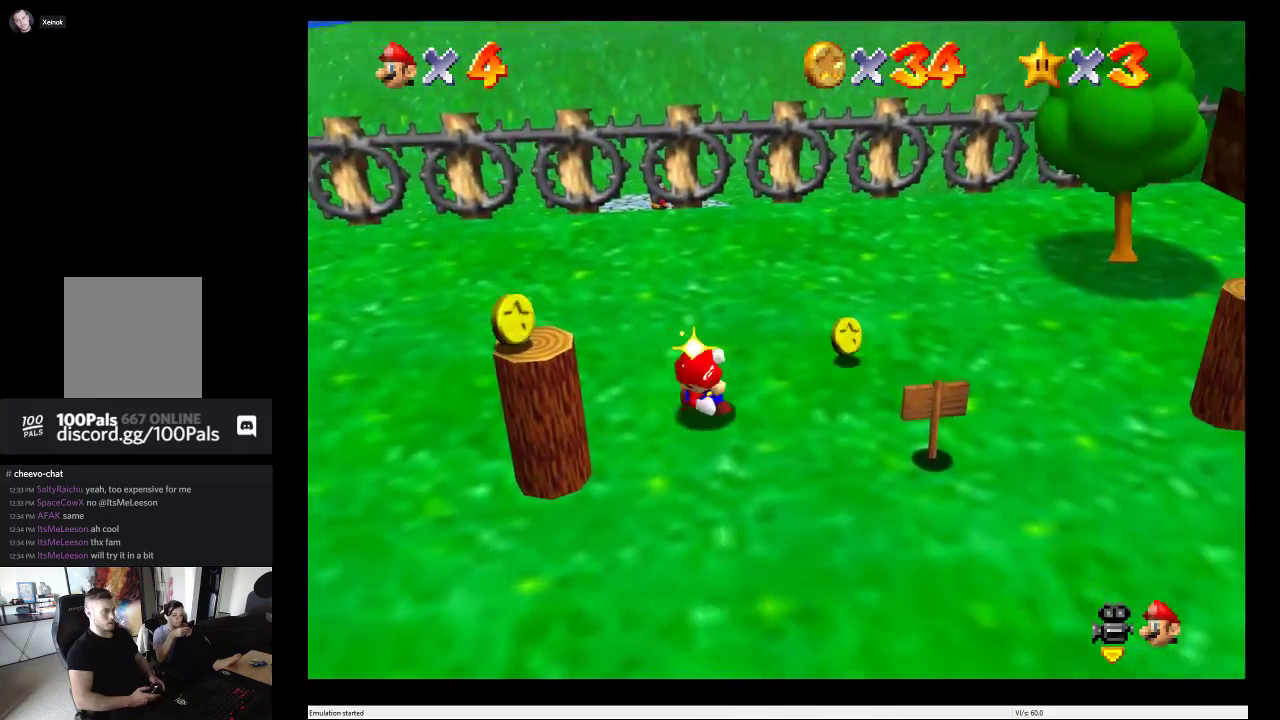
{"buttons": [], "left_stick": "up-right", "right_stick": "center", "events": [[50, "left_stick", "up"], [467, "left_stick", "up-right"]]}
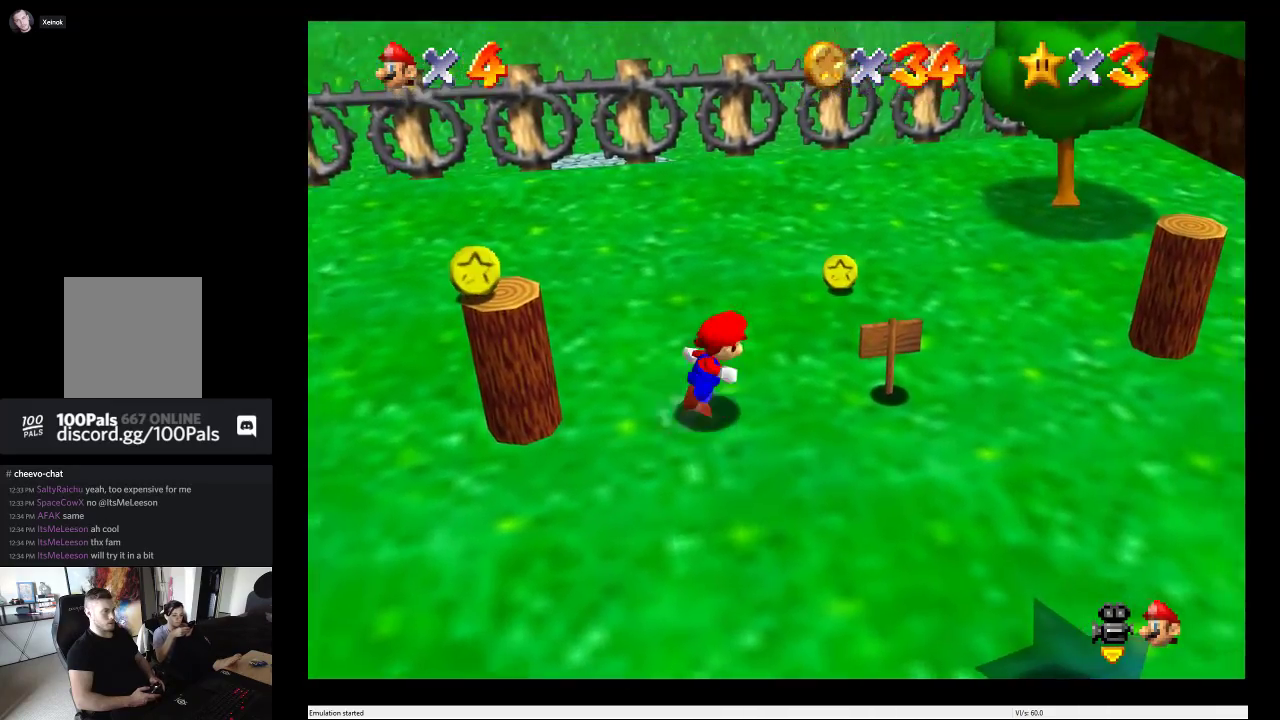
{"buttons": [], "left_stick": "up-right", "right_stick": "center", "events": []}
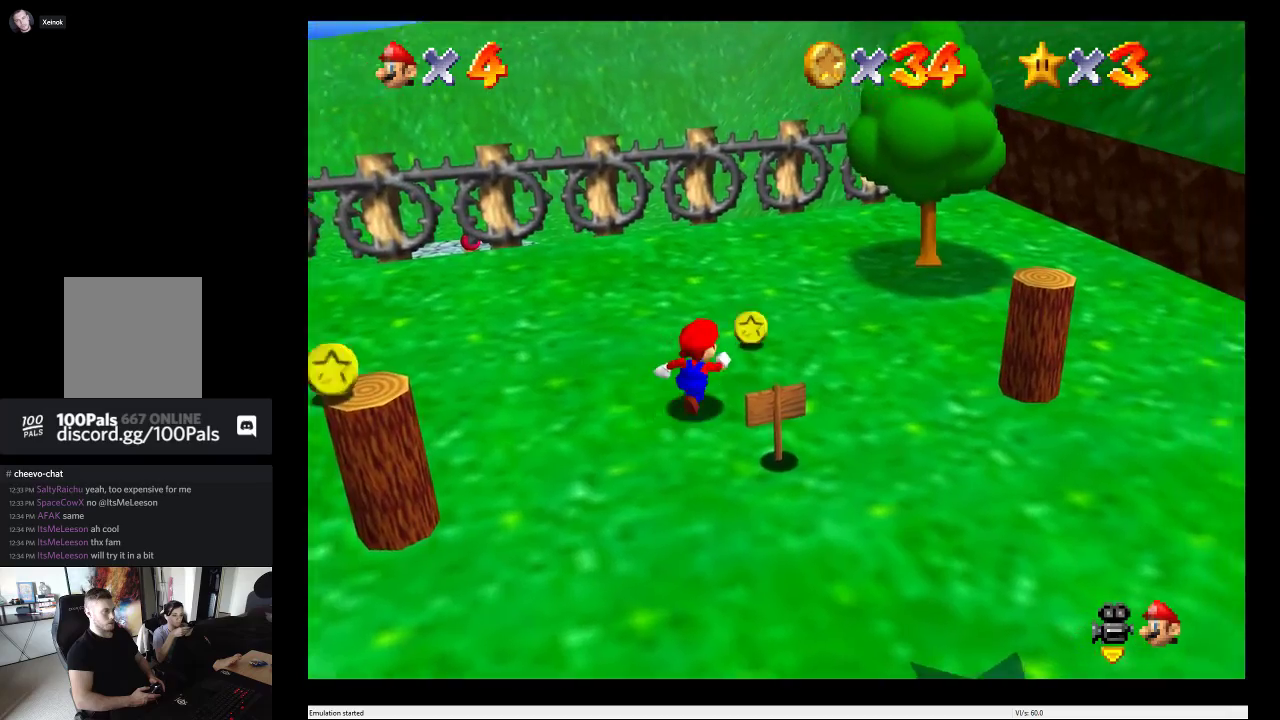
{"buttons": [], "left_stick": "down-left", "right_stick": "center", "events": [[100, "left_stick", "up"], [350, "left_stick", "left"], [467, "left_stick", "down-left"]]}
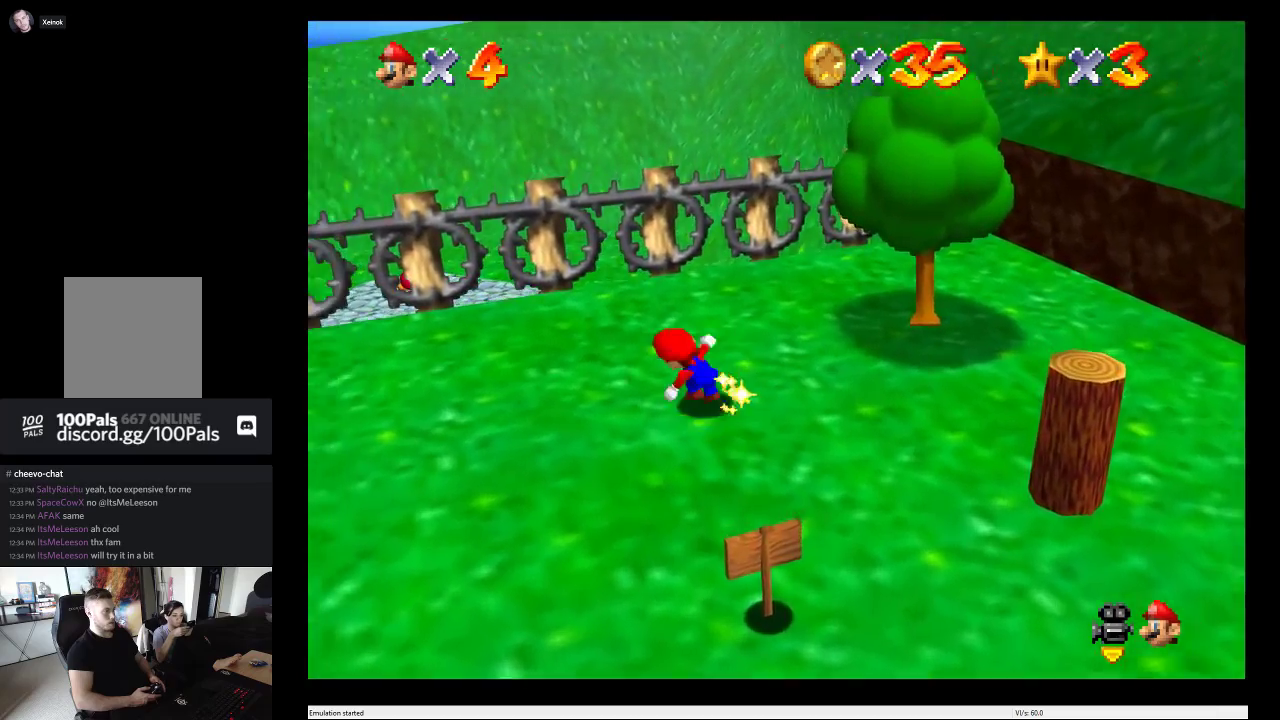
{"buttons": [], "left_stick": "down-left", "right_stick": "center", "events": []}
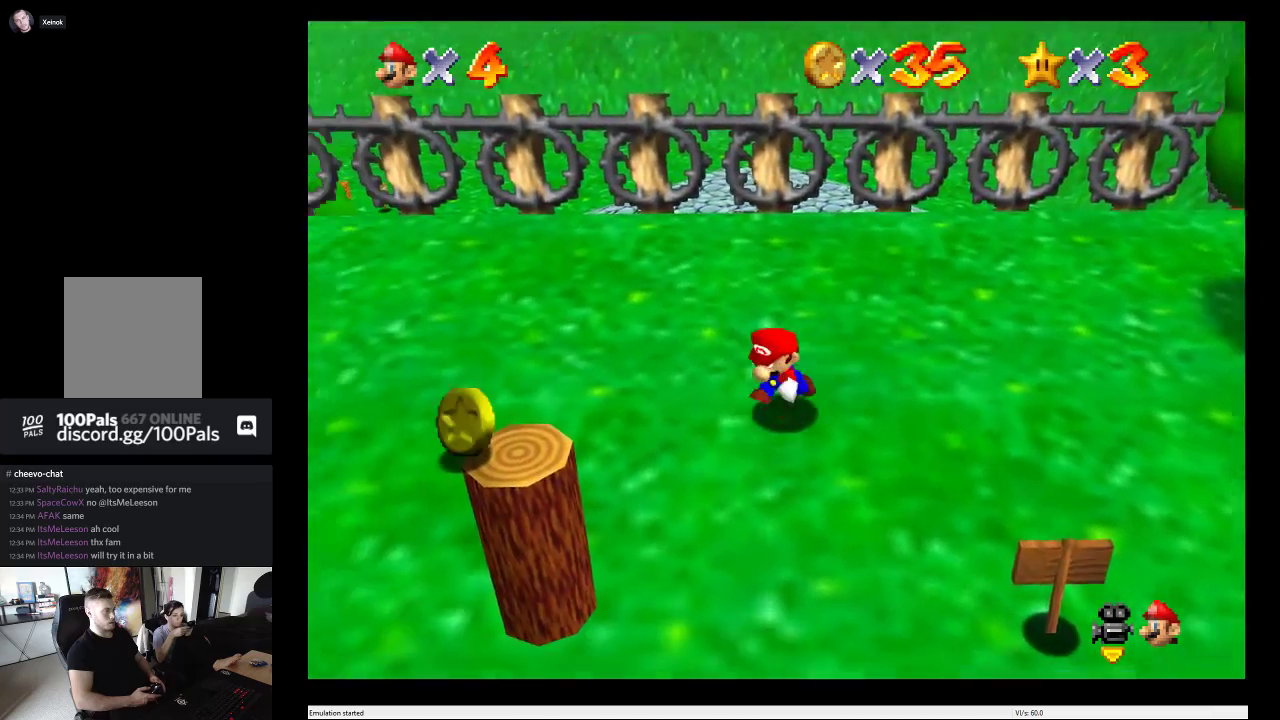
{"buttons": [], "left_stick": "center", "right_stick": "center", "events": [[83, "left_stick", "left"], [317, "left_stick", "center"]]}
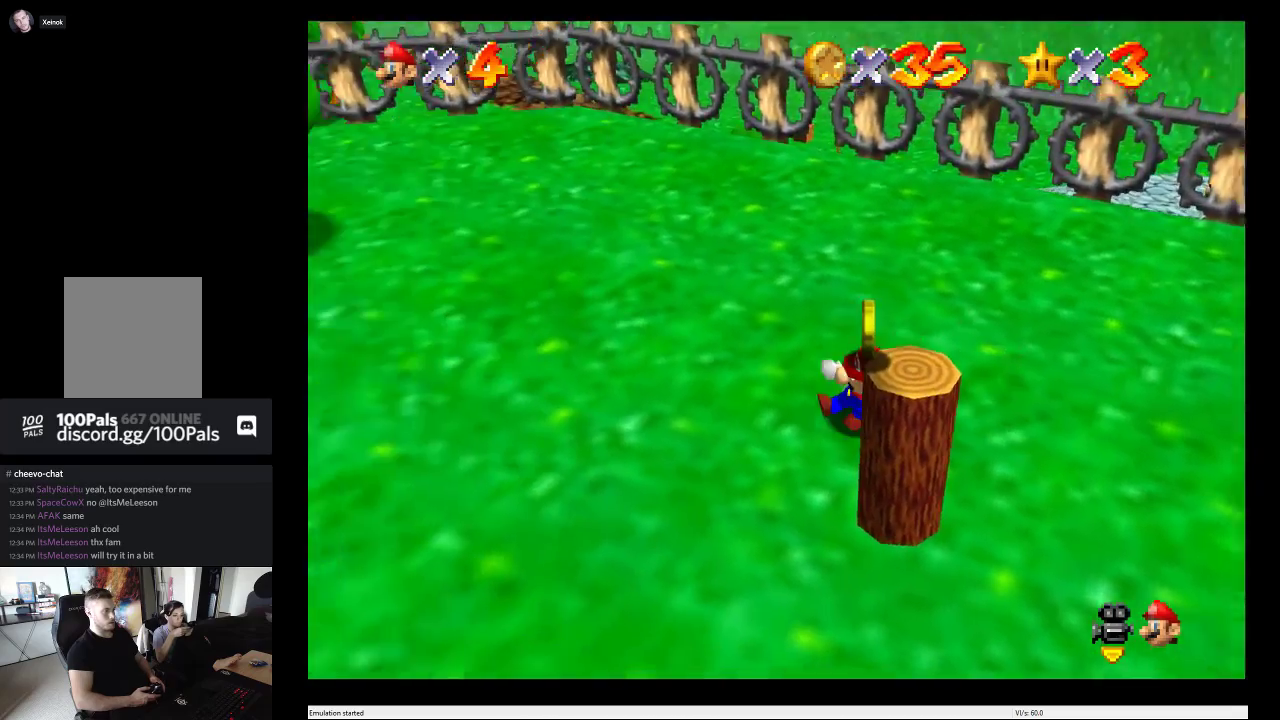
{"buttons": [], "left_stick": "center", "right_stick": "center", "events": [[33, "left_stick", "down-right"], [133, "left_stick", "down"], [333, "left_stick", "down-right"], [350, "A", "down"], [483, "left_stick", "center"], [500, "A", "up"]]}
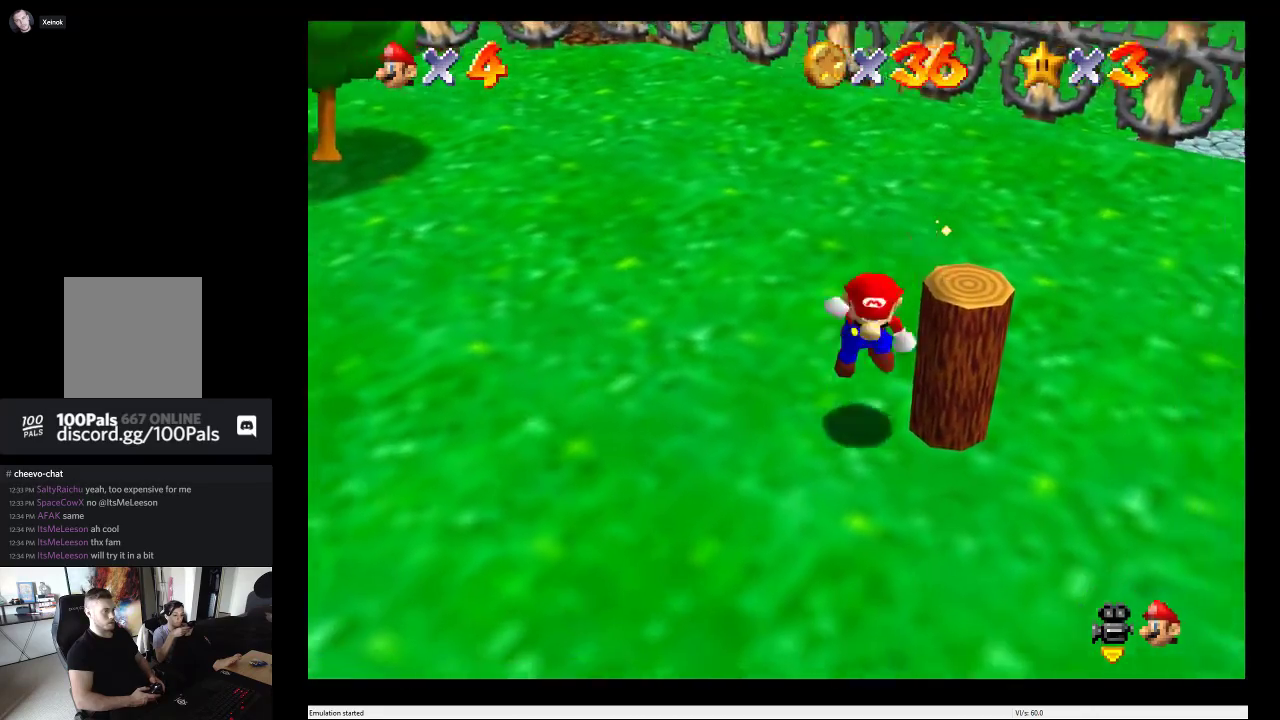
{"buttons": [], "left_stick": "right", "right_stick": "center", "events": [[433, "left_stick", "down-right"], [483, "left_stick", "right"]]}
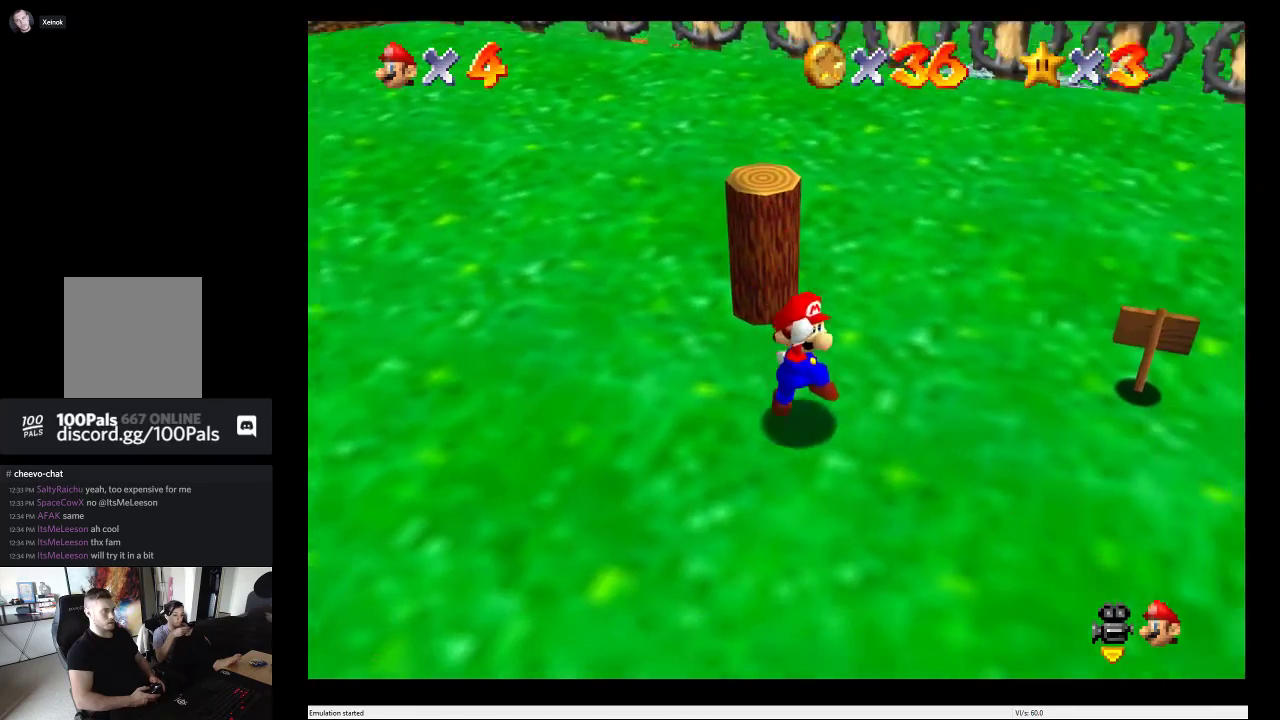
{"buttons": [], "left_stick": "right", "right_stick": "center", "events": [[67, "left_stick", "down-right"], [300, "left_stick", "right"]]}
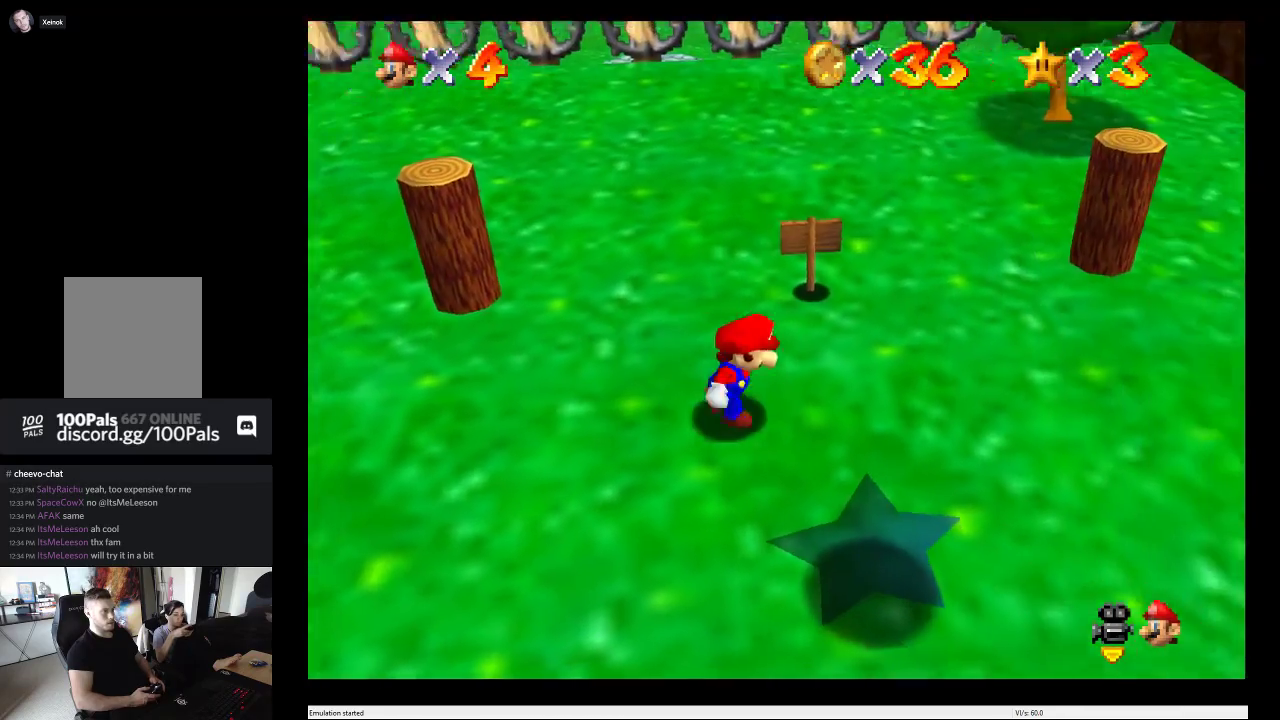
{"buttons": [], "left_stick": "up-right", "right_stick": "center", "events": [[183, "left_stick", "up-right"]]}
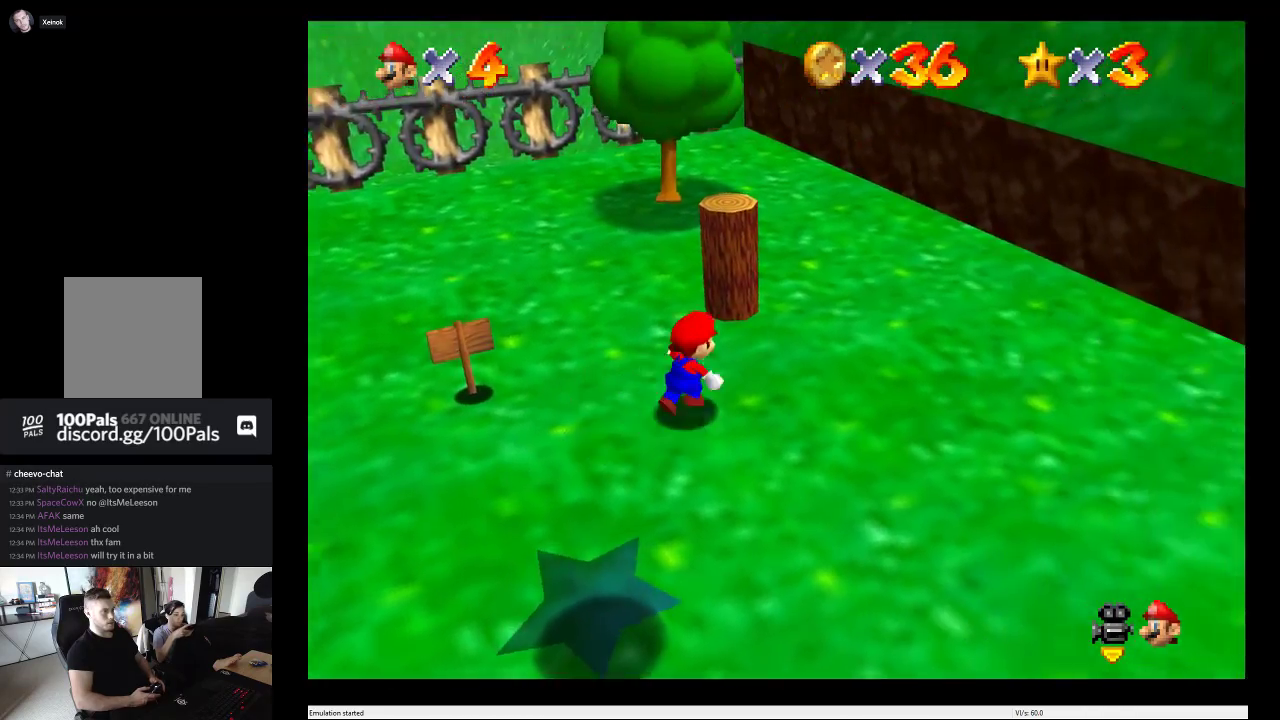
{"buttons": [], "left_stick": "up-left", "right_stick": "center", "events": [[67, "left_stick", "up"], [417, "left_stick", "up-left"]]}
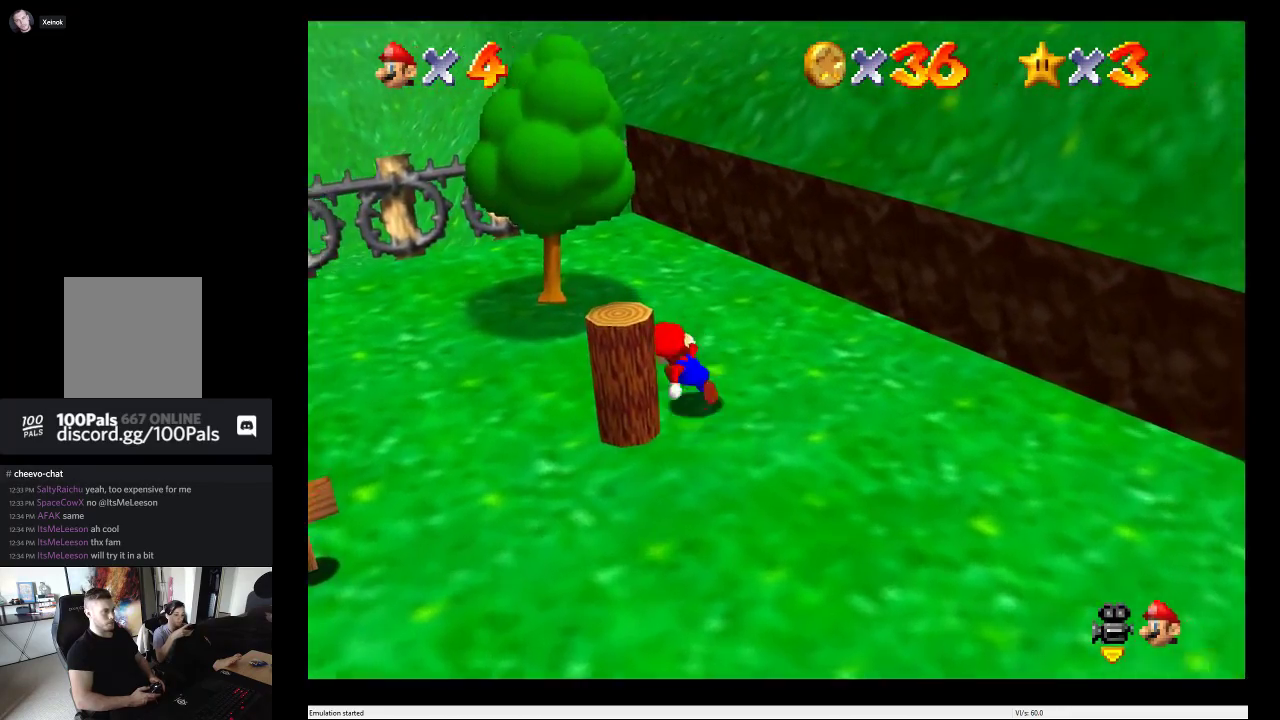
{"buttons": [], "left_stick": "down-right", "right_stick": "center", "events": [[17, "left_stick", "left"], [150, "left_stick", "down-left"], [250, "left_stick", "down"], [417, "left_stick", "down-right"]]}
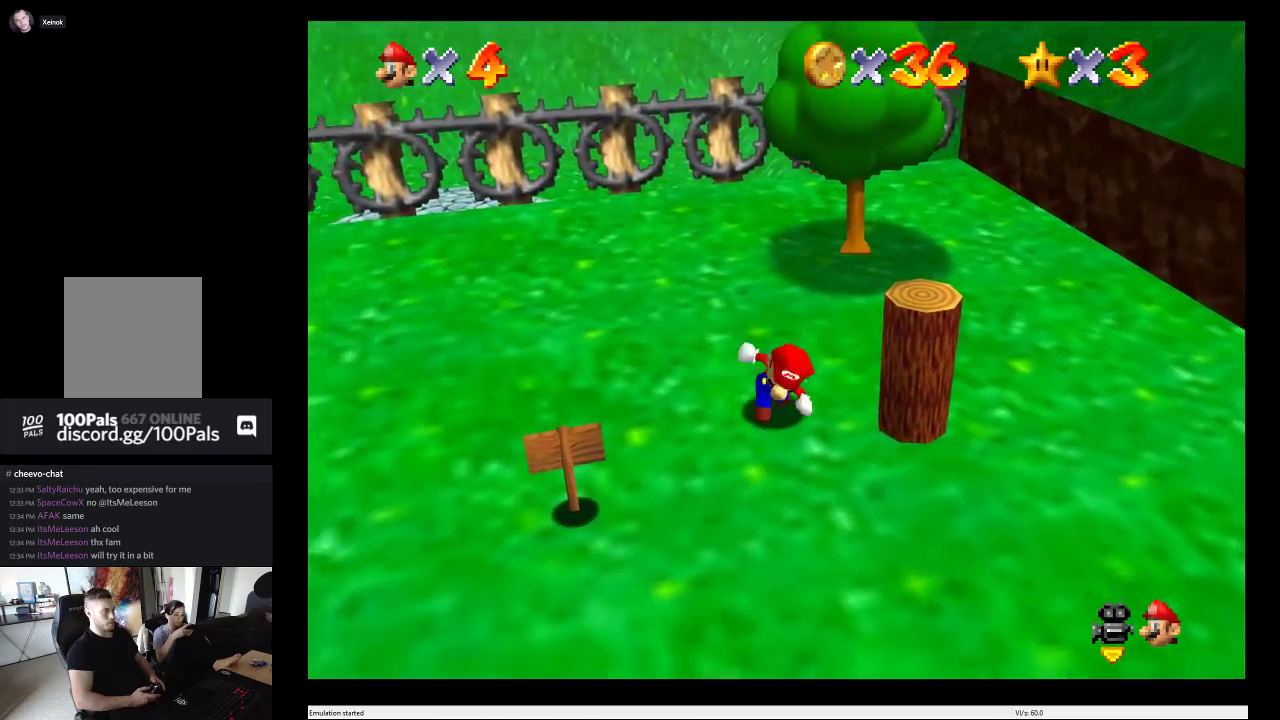
{"buttons": [], "left_stick": "up-left", "right_stick": "center", "events": [[50, "left_stick", "right"], [183, "left_stick", "up-right"], [300, "left_stick", "up"], [467, "left_stick", "up-left"]]}
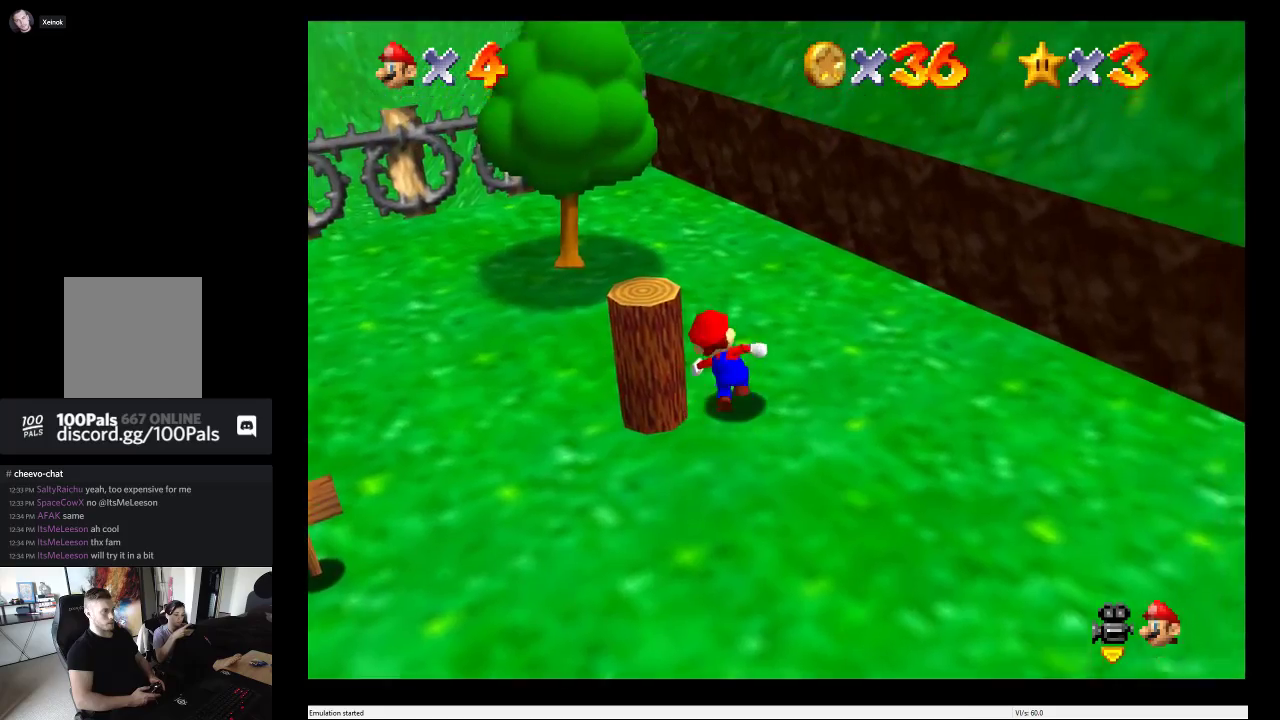
{"buttons": [], "left_stick": "down-right", "right_stick": "center", "events": [[50, "left_stick", "left"], [183, "left_stick", "down-left"], [267, "left_stick", "down"], [450, "left_stick", "down-right"]]}
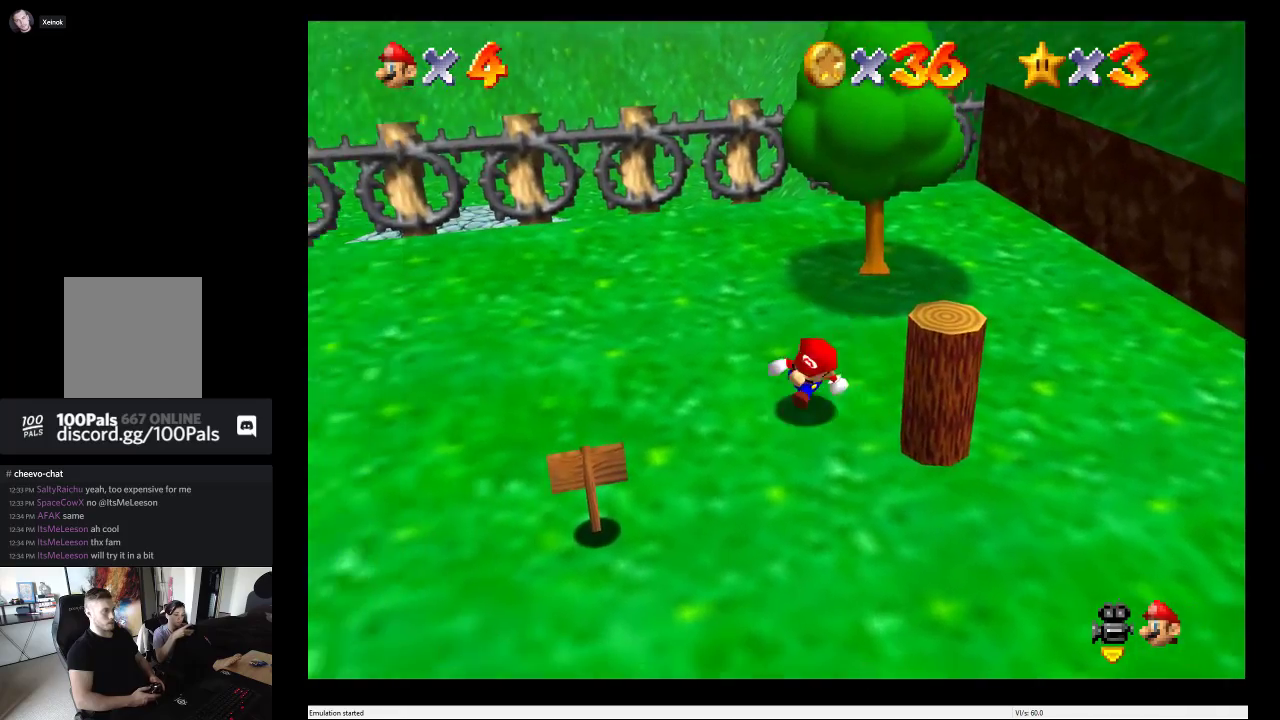
{"buttons": [], "left_stick": "up-left", "right_stick": "center", "events": [[50, "left_stick", "right"], [317, "left_stick", "up-right"], [400, "left_stick", "up"], [500, "left_stick", "up-left"]]}
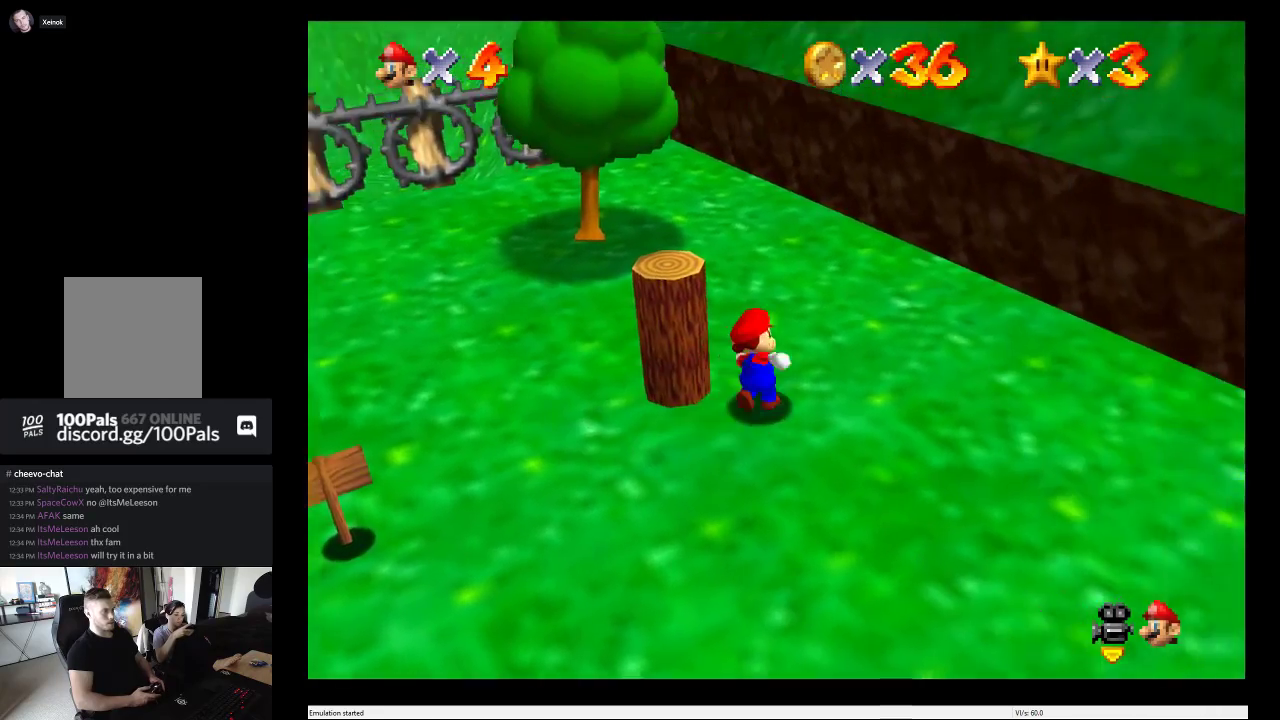
{"buttons": [], "left_stick": "down-right", "right_stick": "center", "events": [[117, "left_stick", "left"], [233, "left_stick", "down-left"], [350, "left_stick", "down"], [500, "left_stick", "down-right"]]}
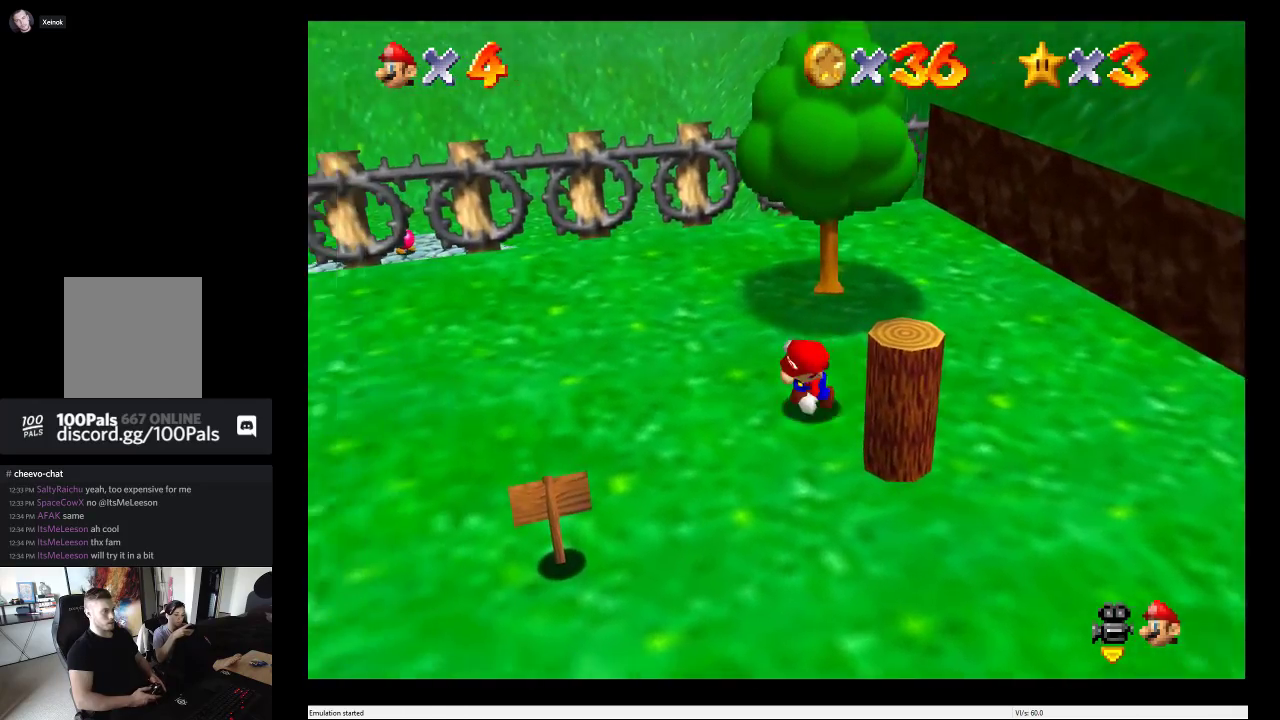
{"buttons": [], "left_stick": "up", "right_stick": "center", "events": [[167, "left_stick", "right"], [300, "left_stick", "up-right"], [400, "left_stick", "up"]]}
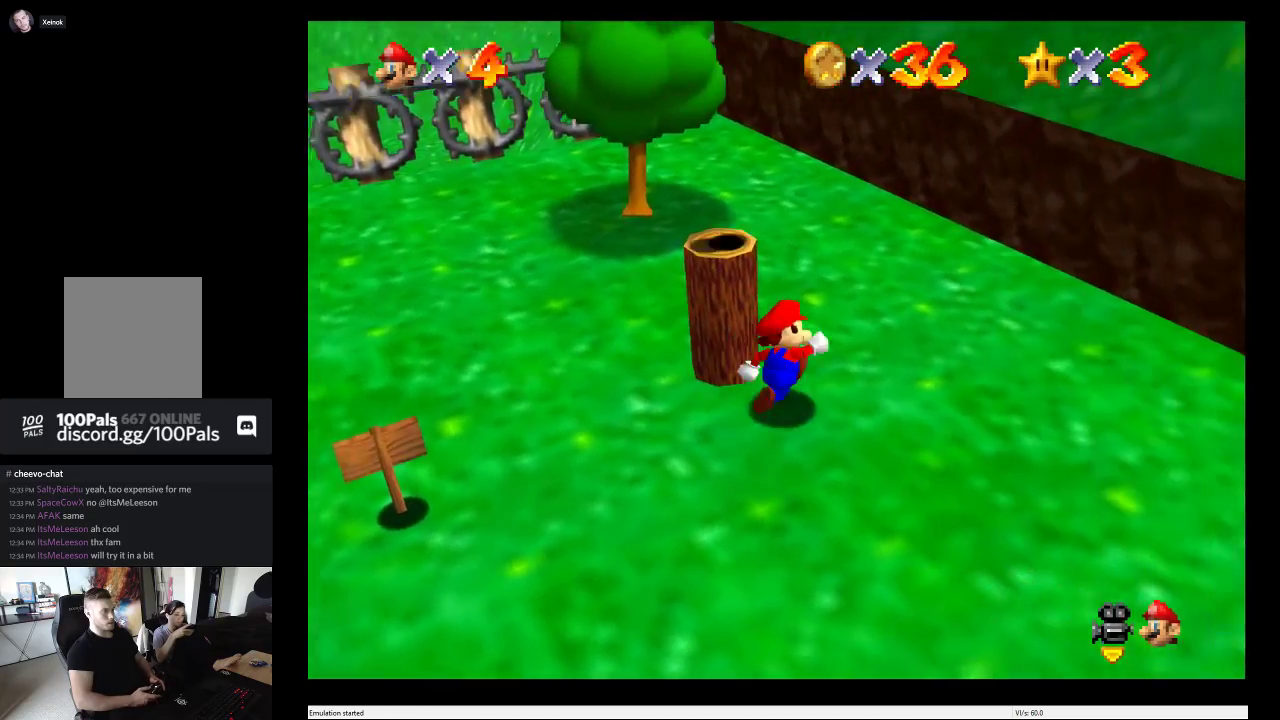
{"buttons": [], "left_stick": "down", "right_stick": "center", "events": [[67, "left_stick", "left"], [217, "left_stick", "down-left"], [367, "left_stick", "down"]]}
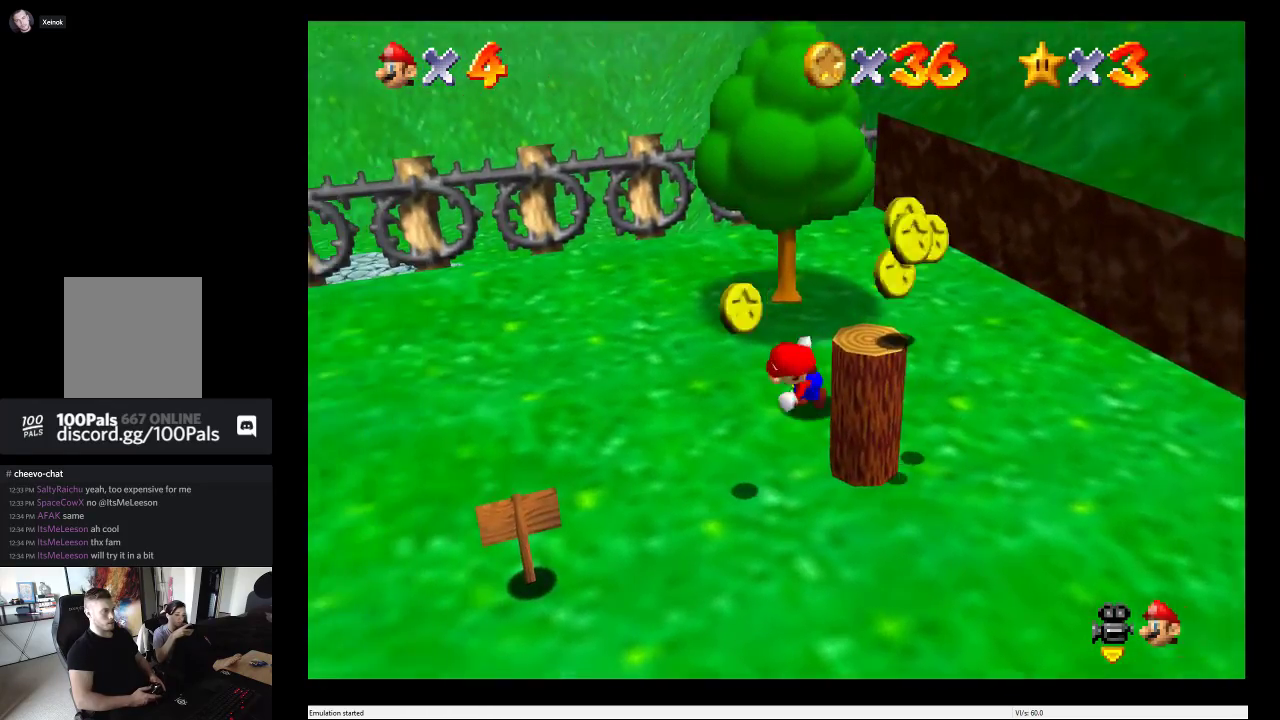
{"buttons": [], "left_stick": "right", "right_stick": "center", "events": [[83, "left_stick", "down-left"], [250, "left_stick", "down"], [383, "left_stick", "right"]]}
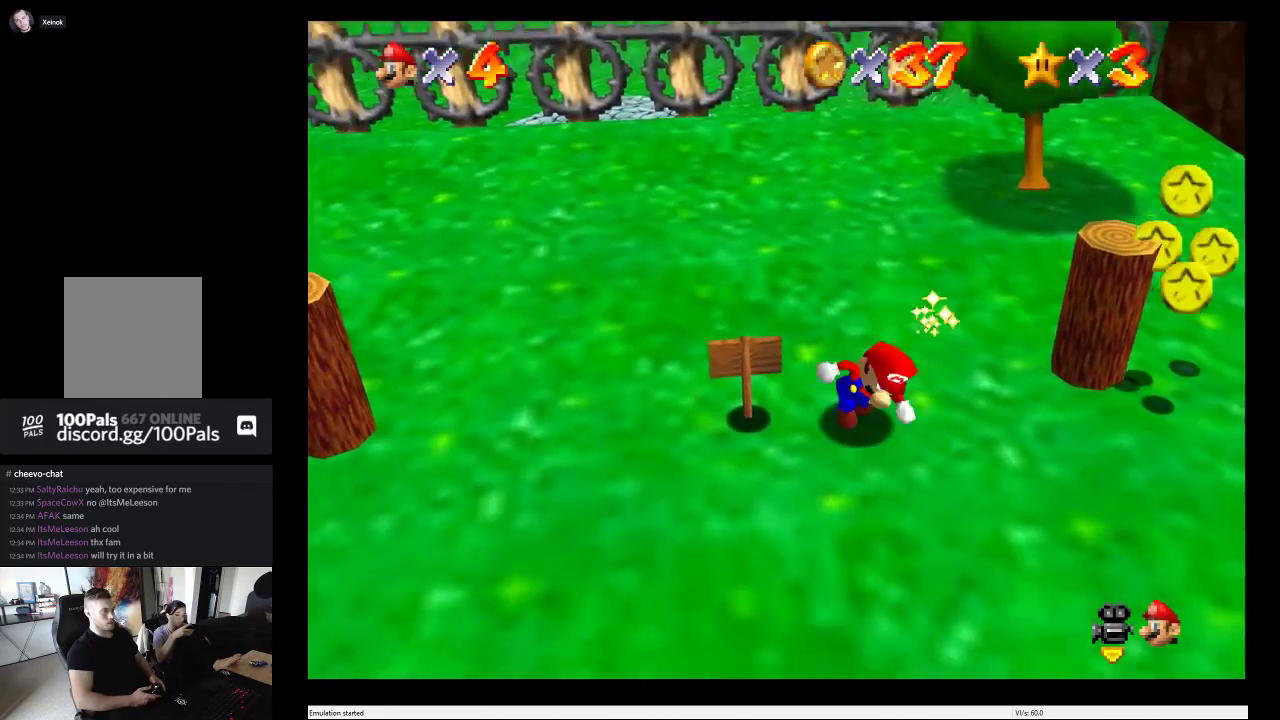
{"buttons": [], "left_stick": "up", "right_stick": "center", "events": [[233, "left_stick", "up-right"], [300, "left_stick", "up"]]}
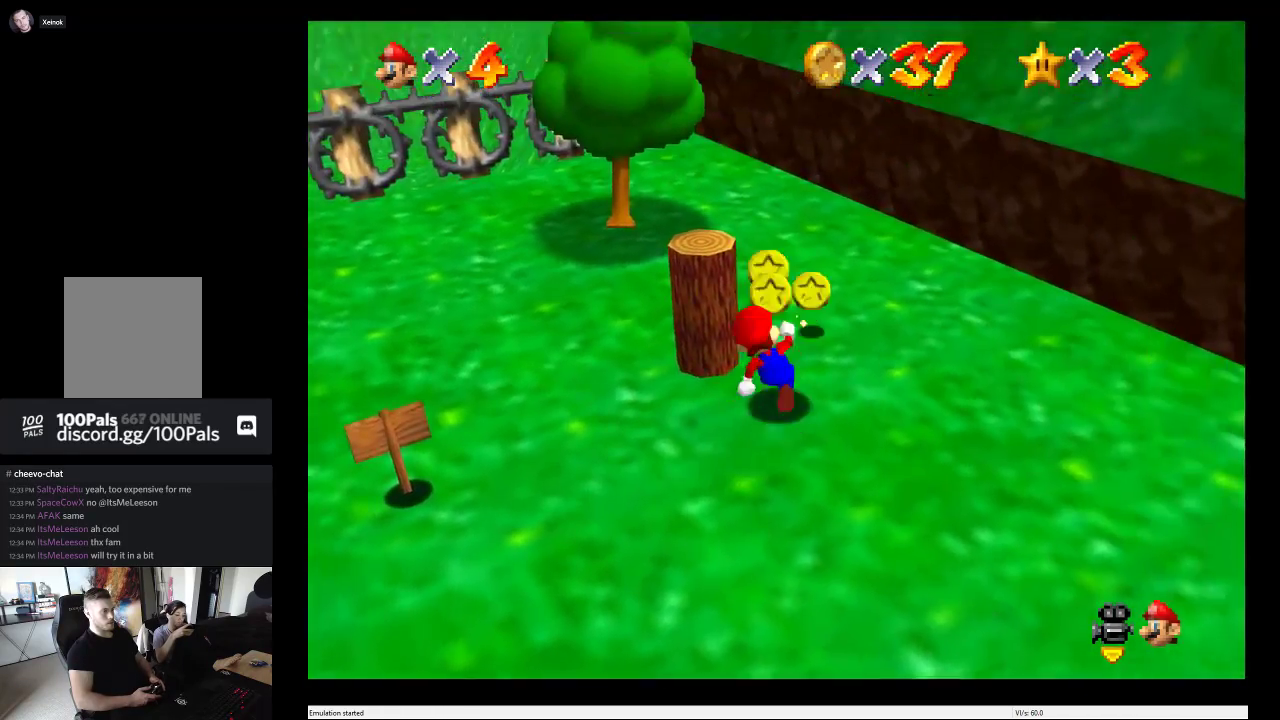
{"buttons": [], "left_stick": "right", "right_stick": "center", "events": [[433, "left_stick", "right"]]}
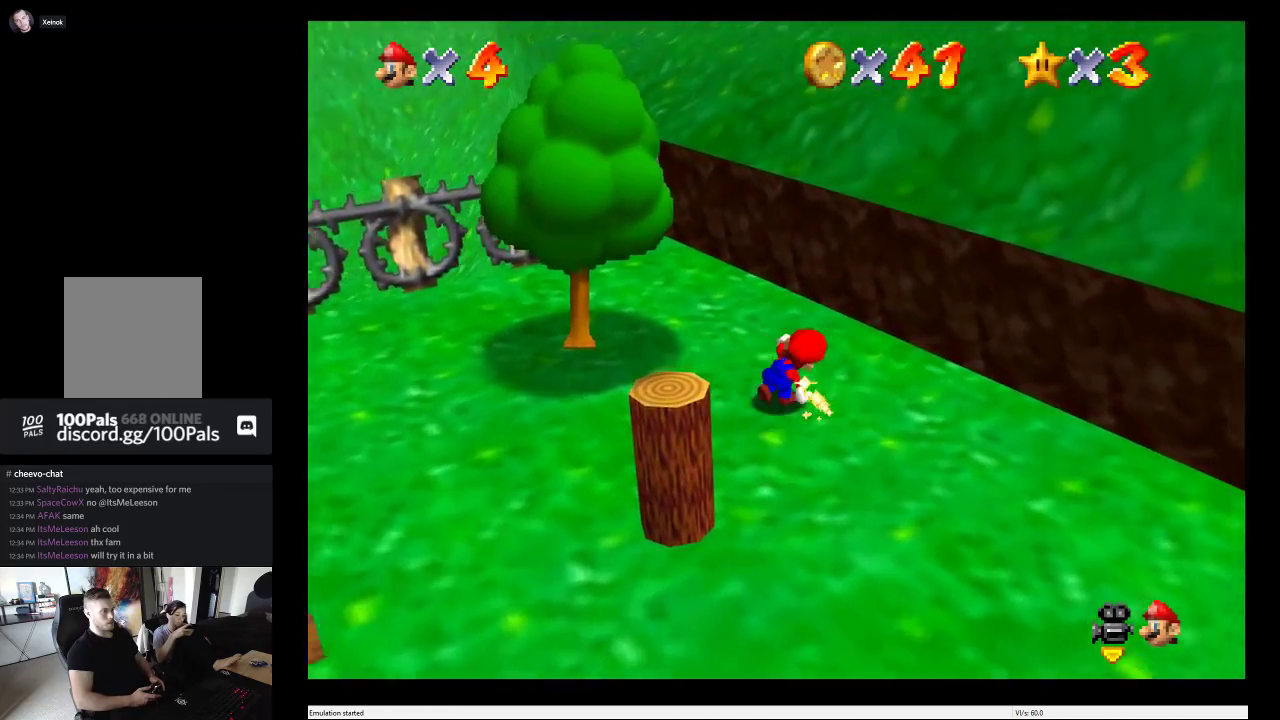
{"buttons": [], "left_stick": "down-right", "right_stick": "center", "events": [[33, "left_stick", "down-right"], [167, "left_stick", "down"], [333, "left_stick", "down-right"]]}
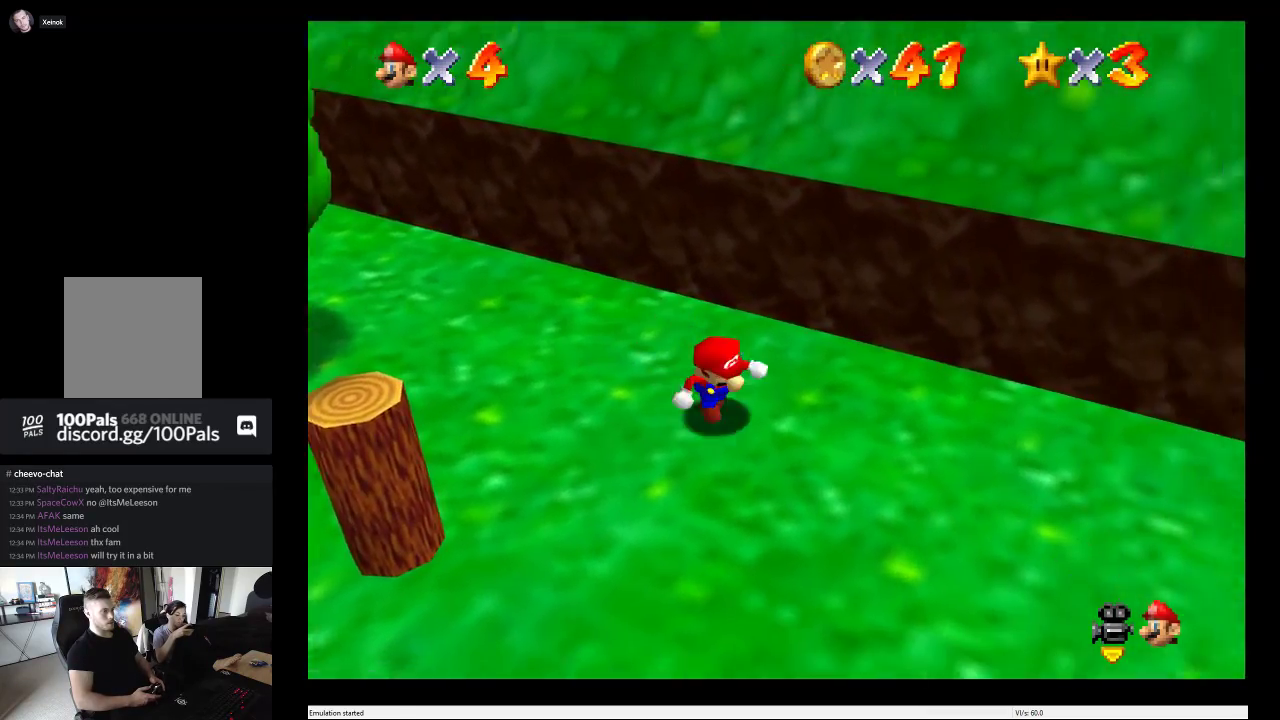
{"buttons": [], "left_stick": "down-right", "right_stick": "center", "events": []}